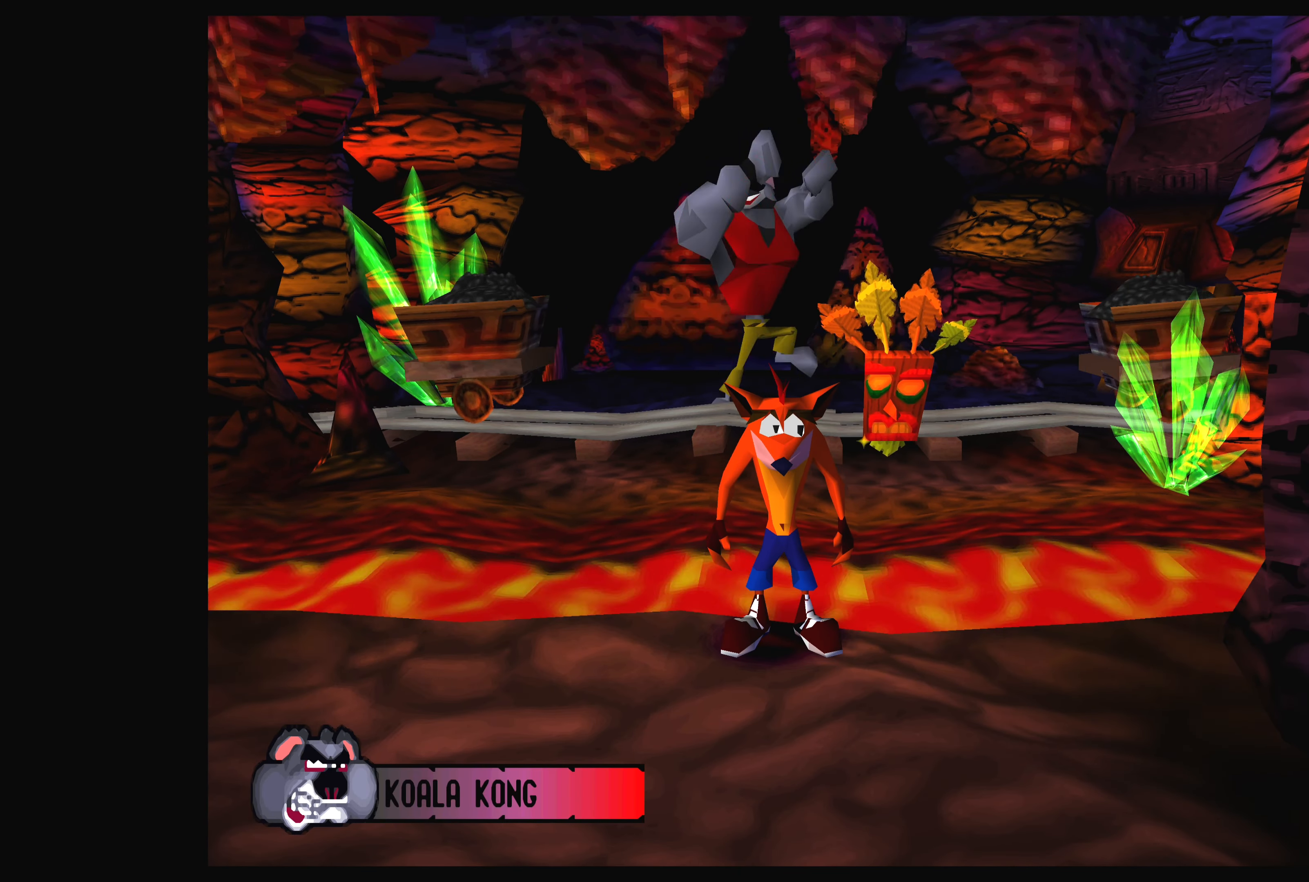
Gameplay with a controller (PlayStation layout); each line is a JSON object with the inputs held at the frame after it. "events" lists button and stick changes between this image and that frame as [ms after this image, input, new state], when the widget could be followed in between. Not read: L2 L3 R2 R3 right_stick.
{"buttons": [], "left_stick": "center", "events": [[200, "left_stick", "right"], [350, "left_stick", "center"]]}
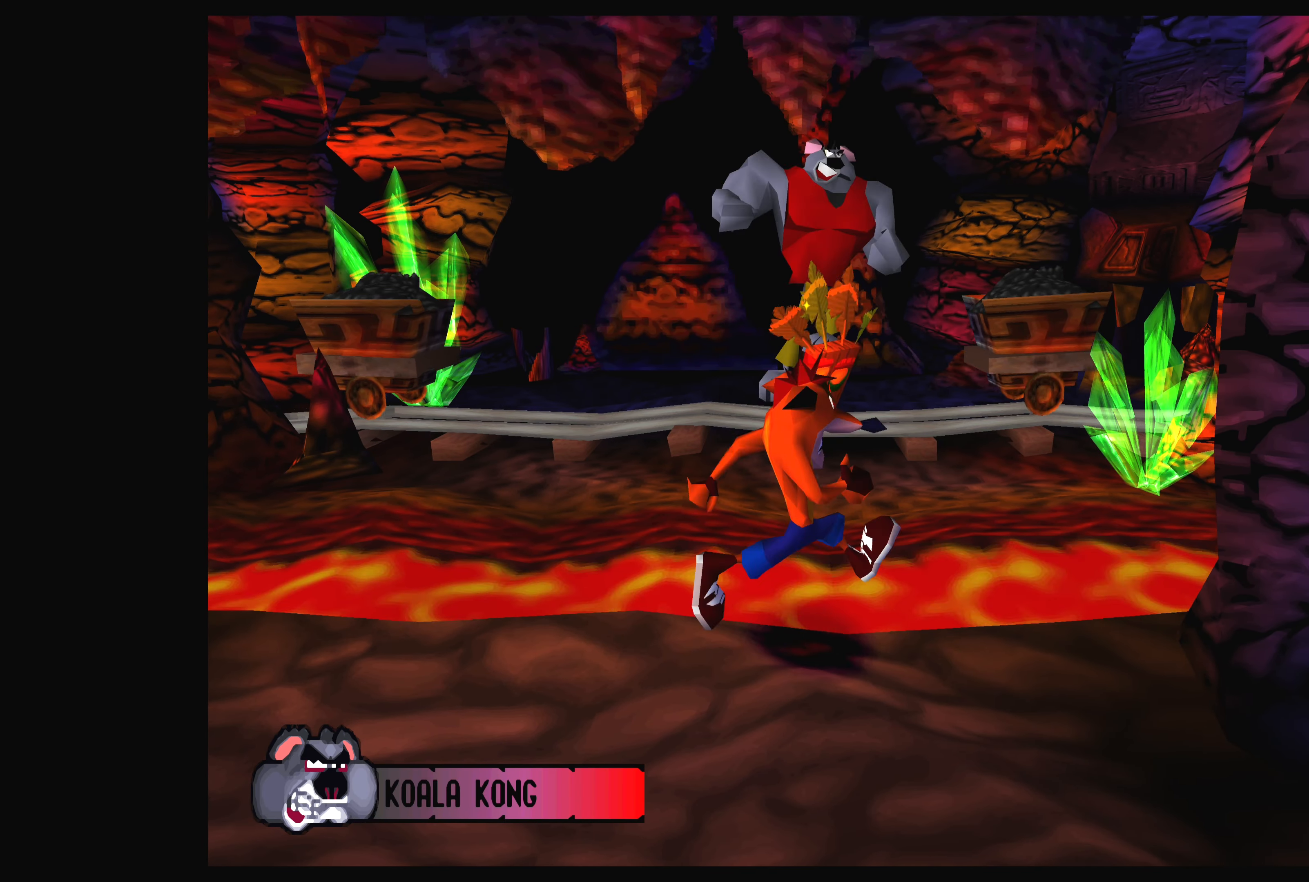
{"buttons": ["CROSS"], "left_stick": "center", "events": [[483, "CROSS", "down"]]}
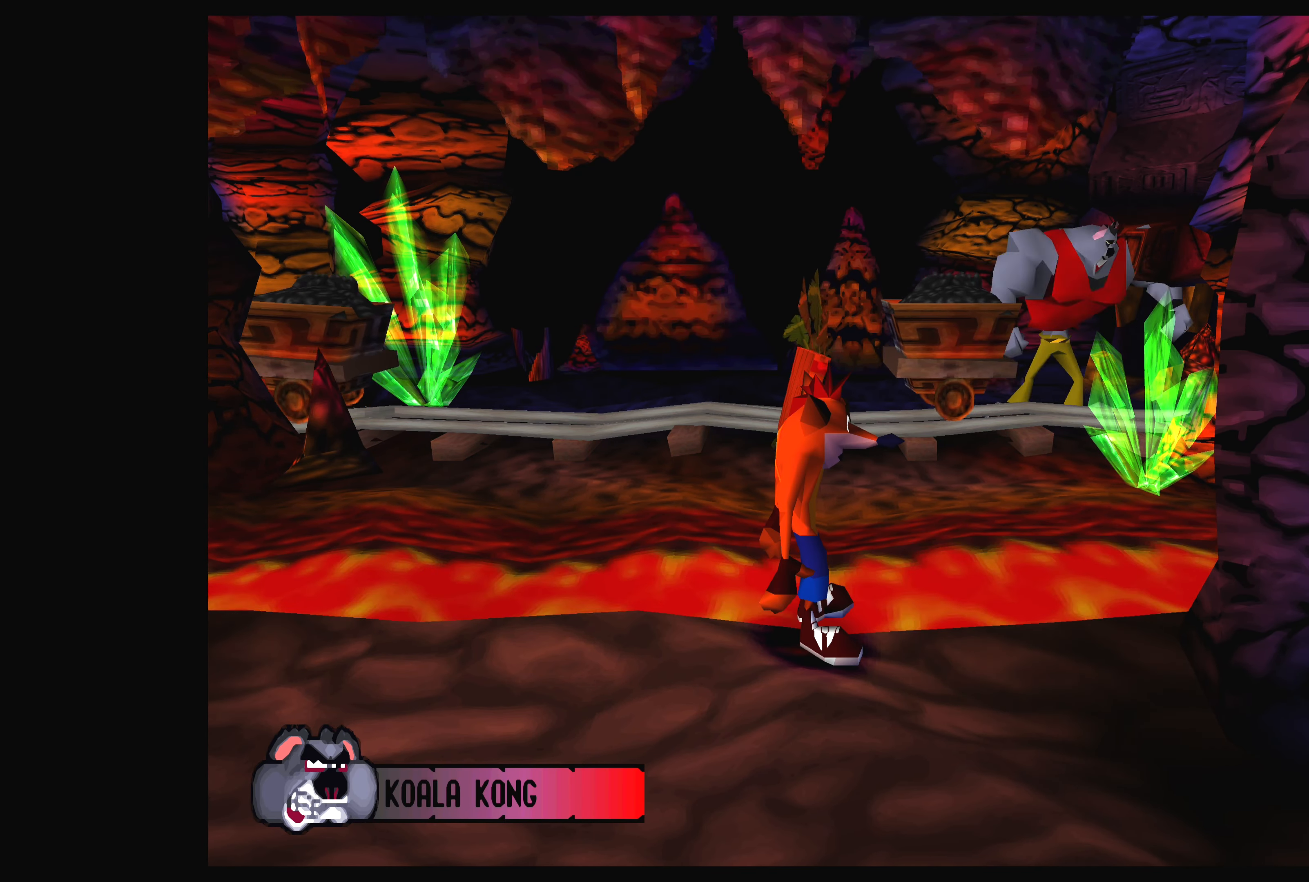
{"buttons": [], "left_stick": "center", "events": [[150, "CROSS", "up"], [283, "SQUARE", "down"], [450, "SQUARE", "up"]]}
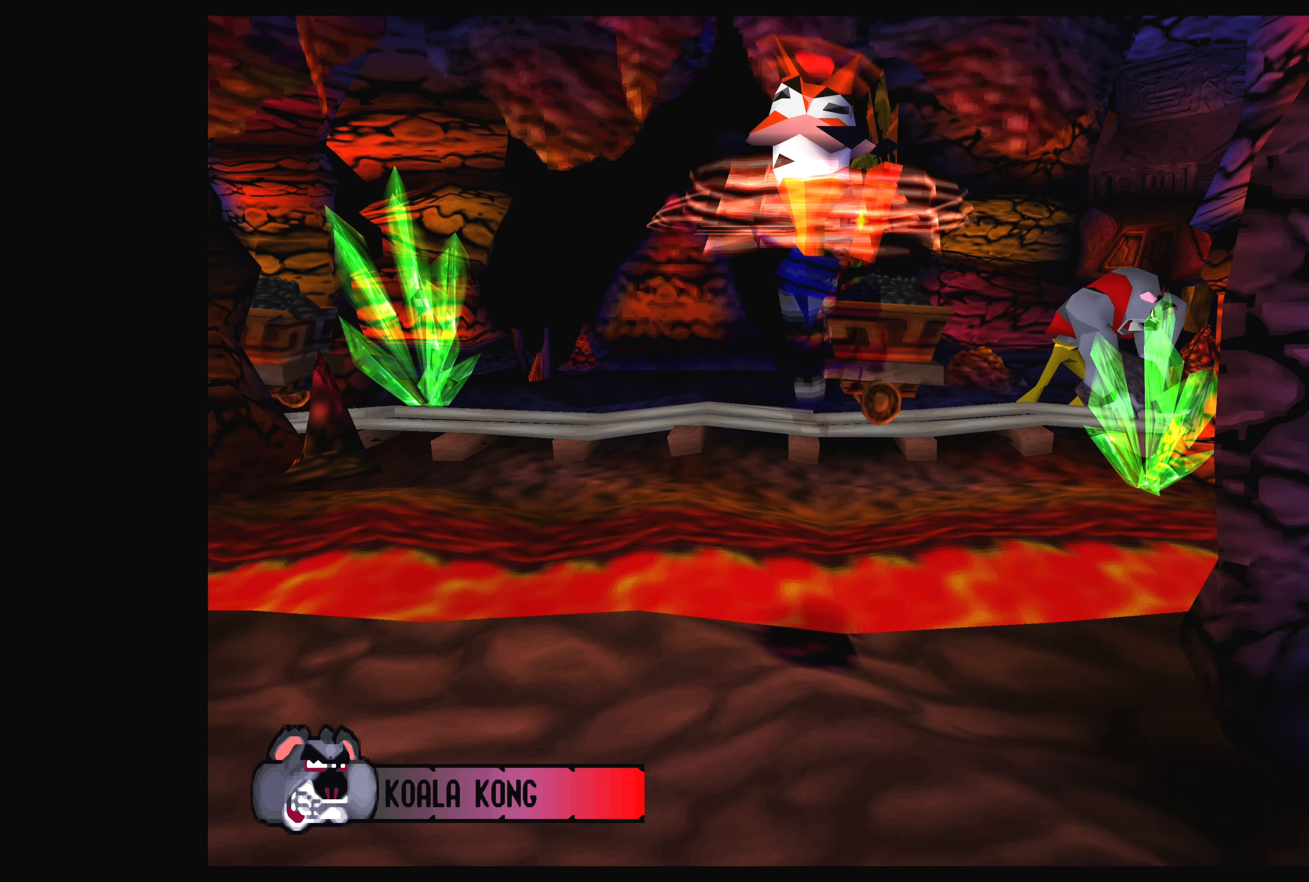
{"buttons": [], "left_stick": "center", "events": []}
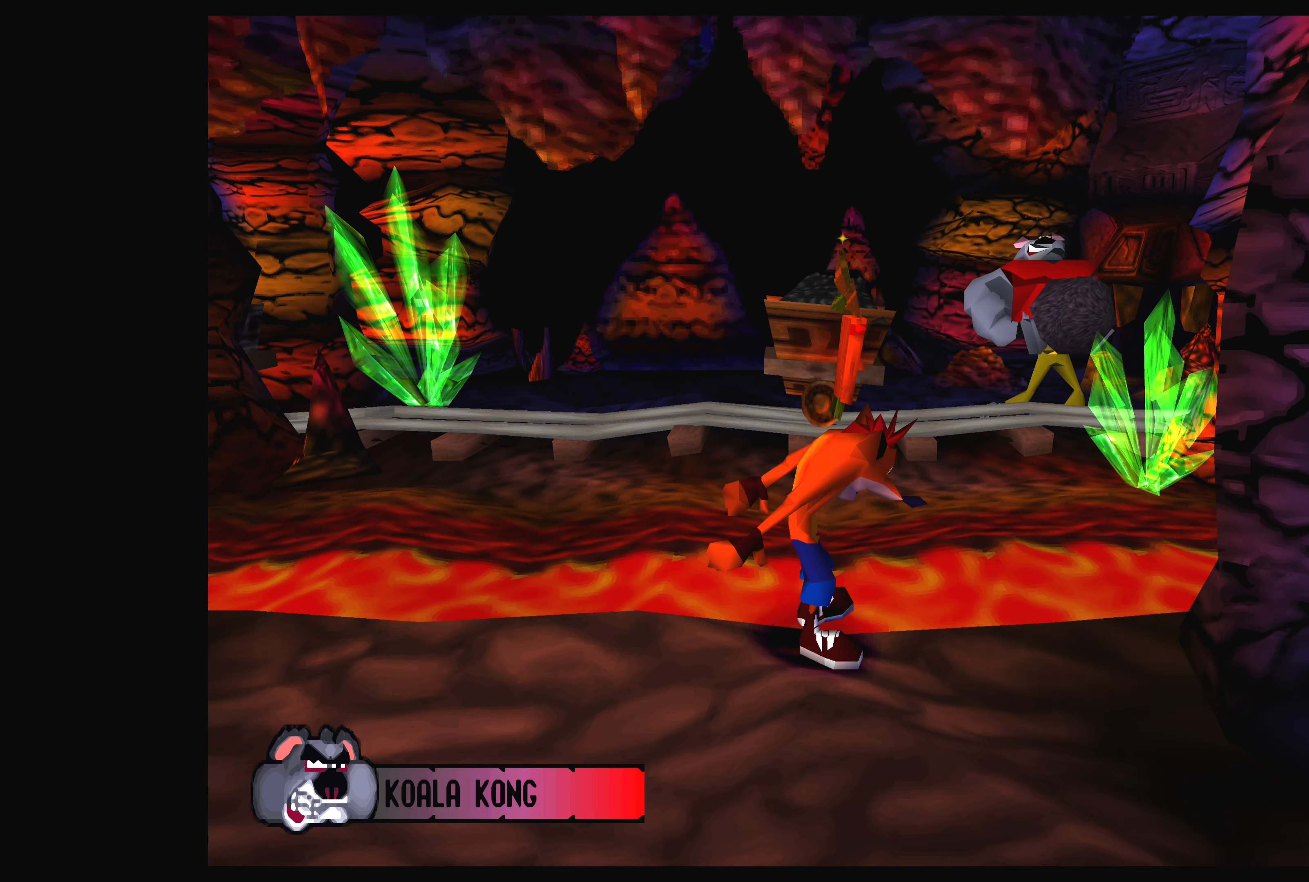
{"buttons": [], "left_stick": "center", "events": [[184, "left_stick", "down"], [467, "left_stick", "center"]]}
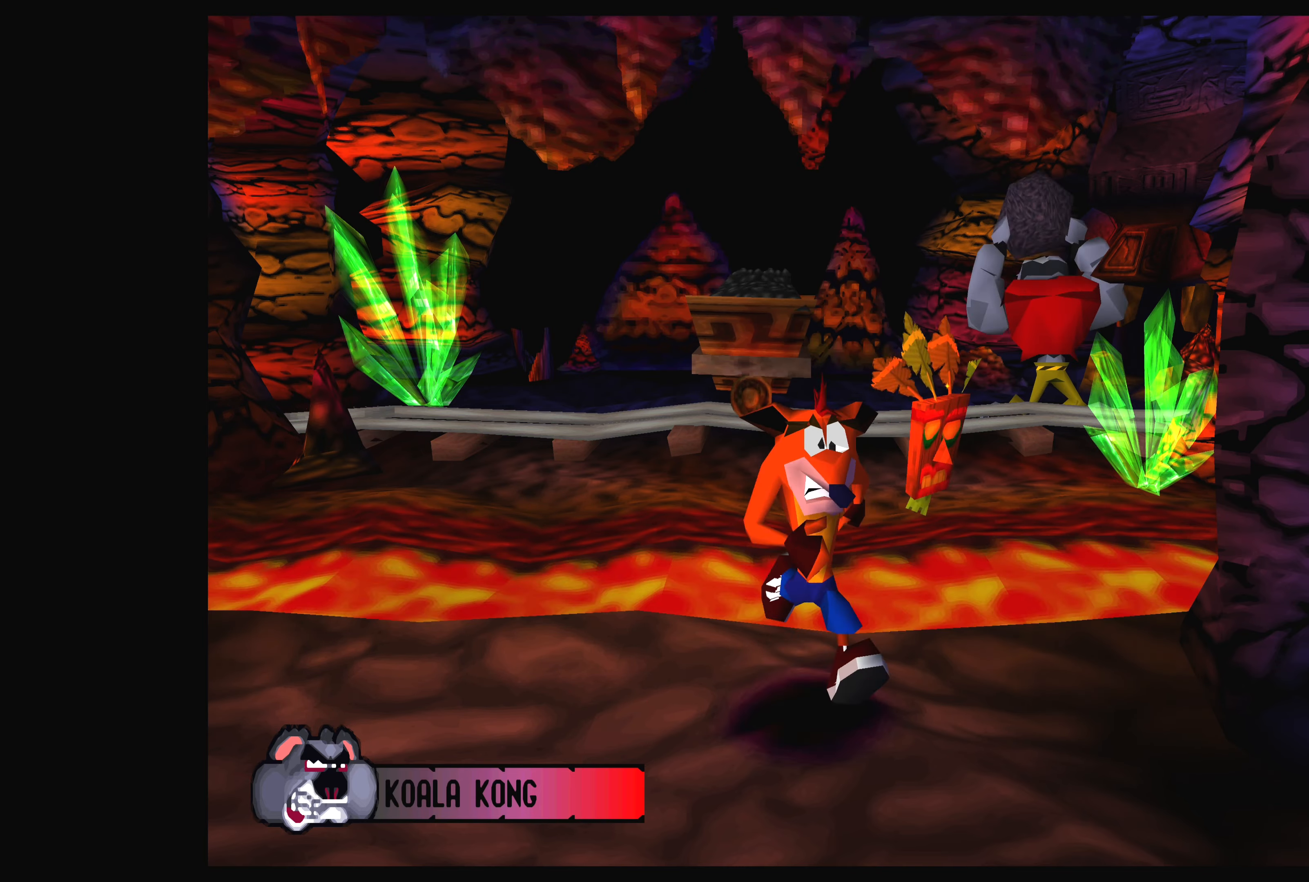
{"buttons": [], "left_stick": "center", "events": []}
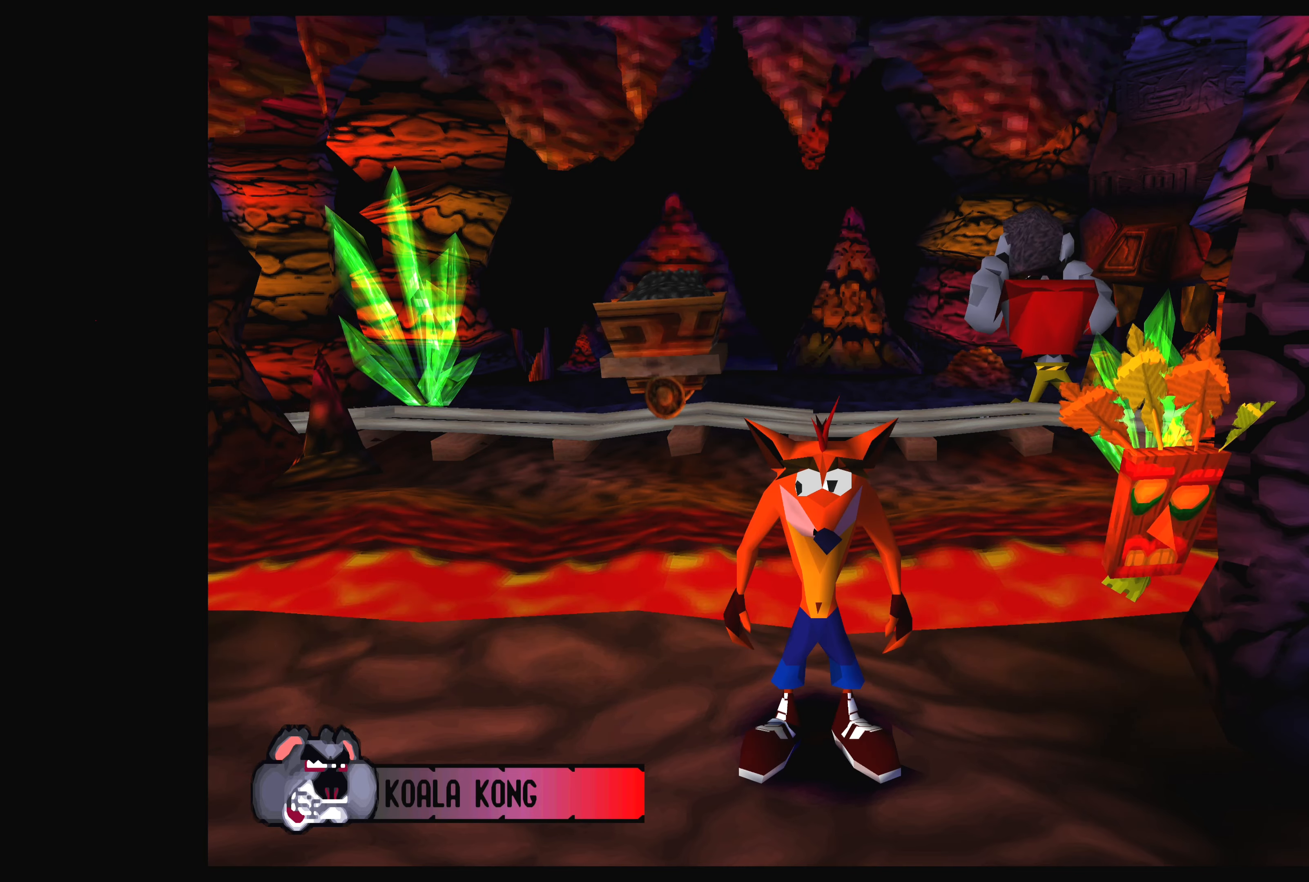
{"buttons": [], "left_stick": "center", "events": [[167, "left_stick", "left"], [484, "left_stick", "center"]]}
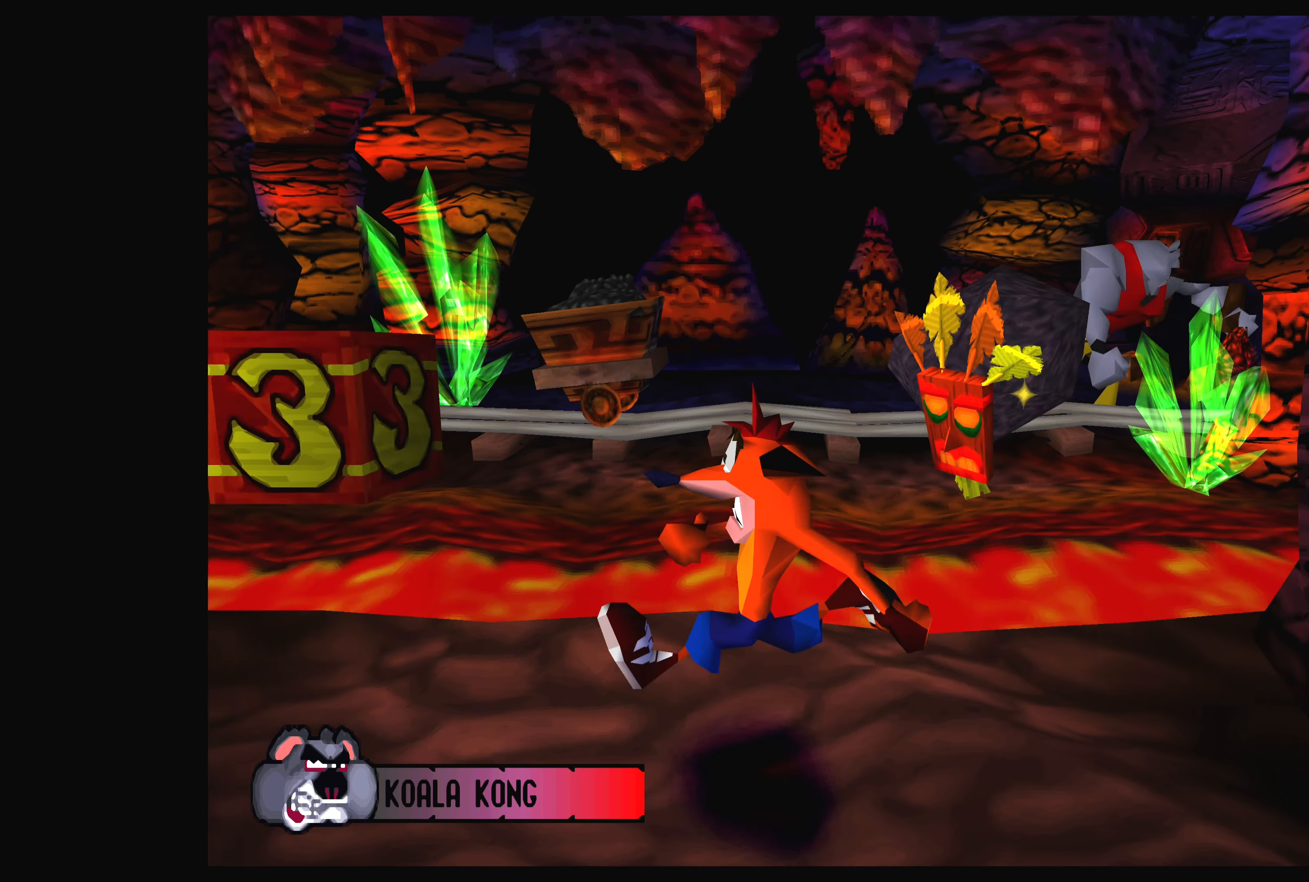
{"buttons": [], "left_stick": "left", "events": [[467, "left_stick", "left"]]}
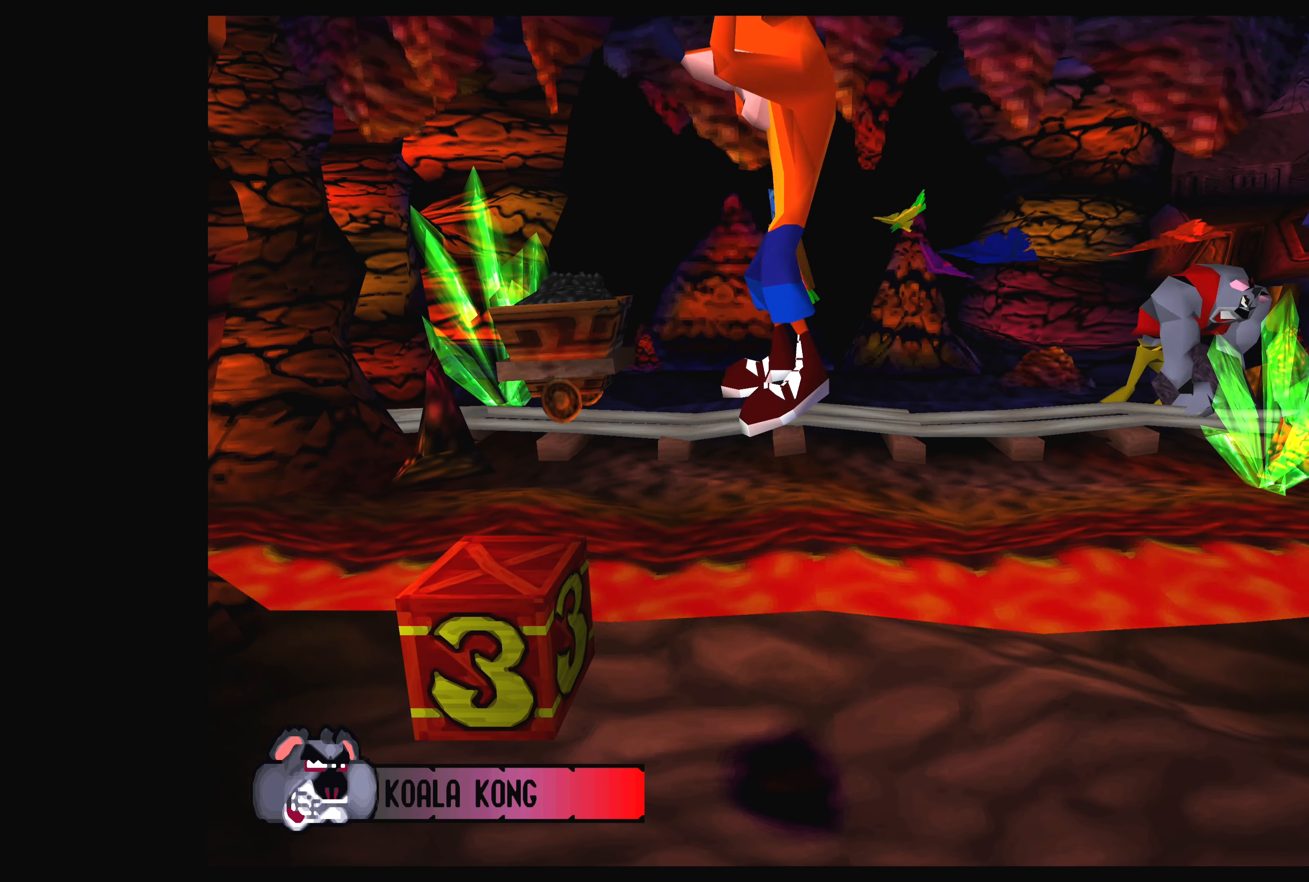
{"buttons": [], "left_stick": "center", "events": [[350, "left_stick", "center"]]}
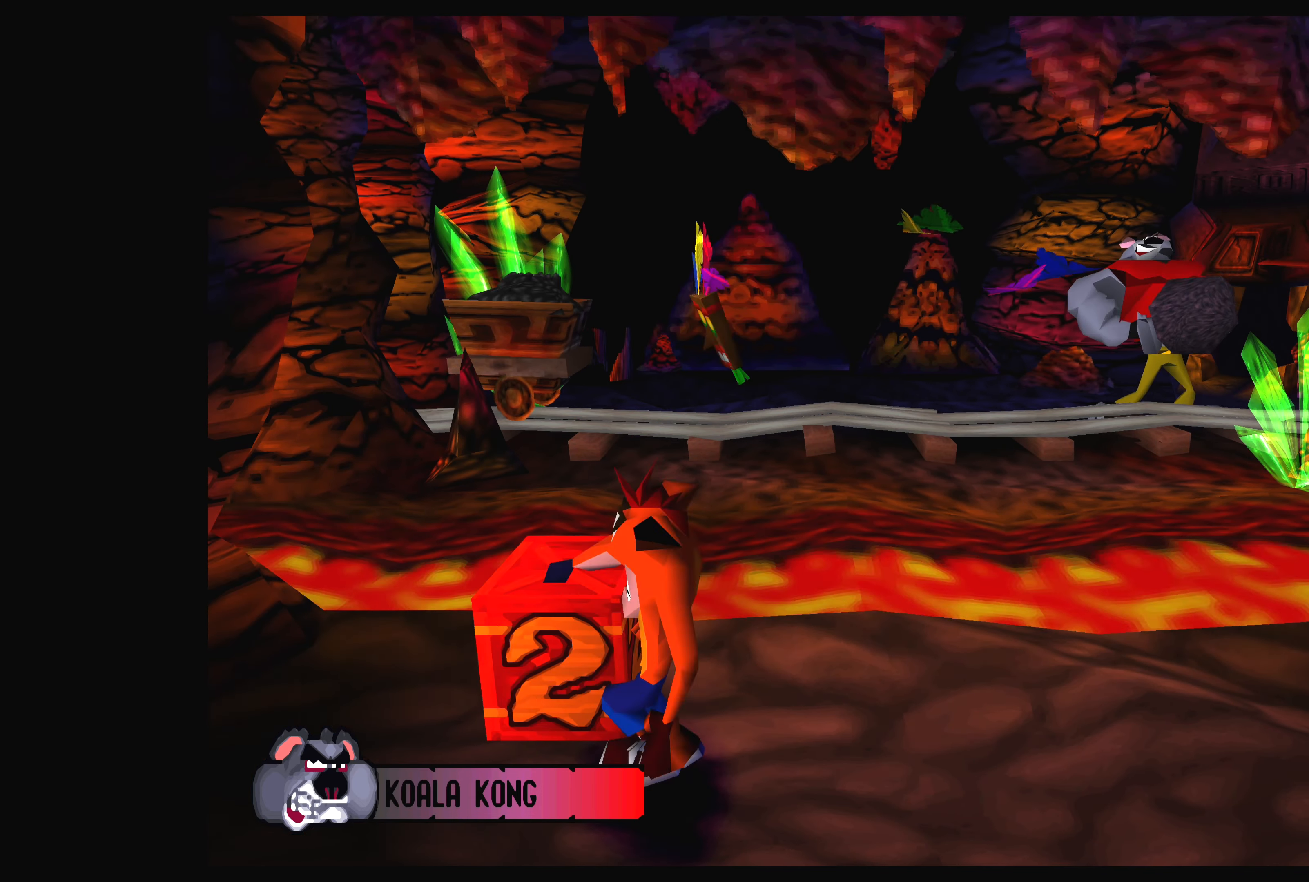
{"buttons": [], "left_stick": "center", "events": []}
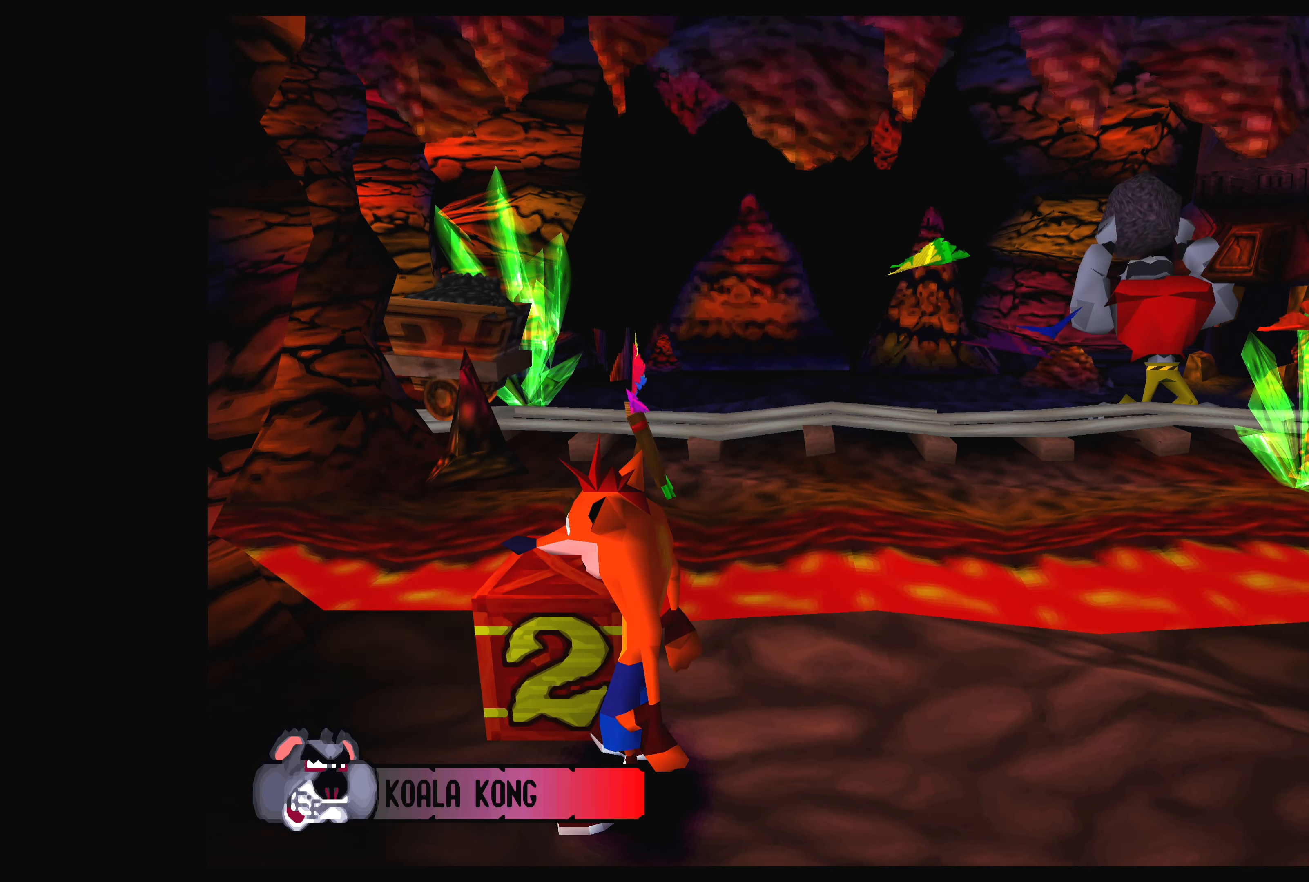
{"buttons": [], "left_stick": "right", "events": [[34, "CROSS", "down"], [50, "left_stick", "up-left"], [184, "CROSS", "up"], [234, "left_stick", "center"], [434, "left_stick", "right"]]}
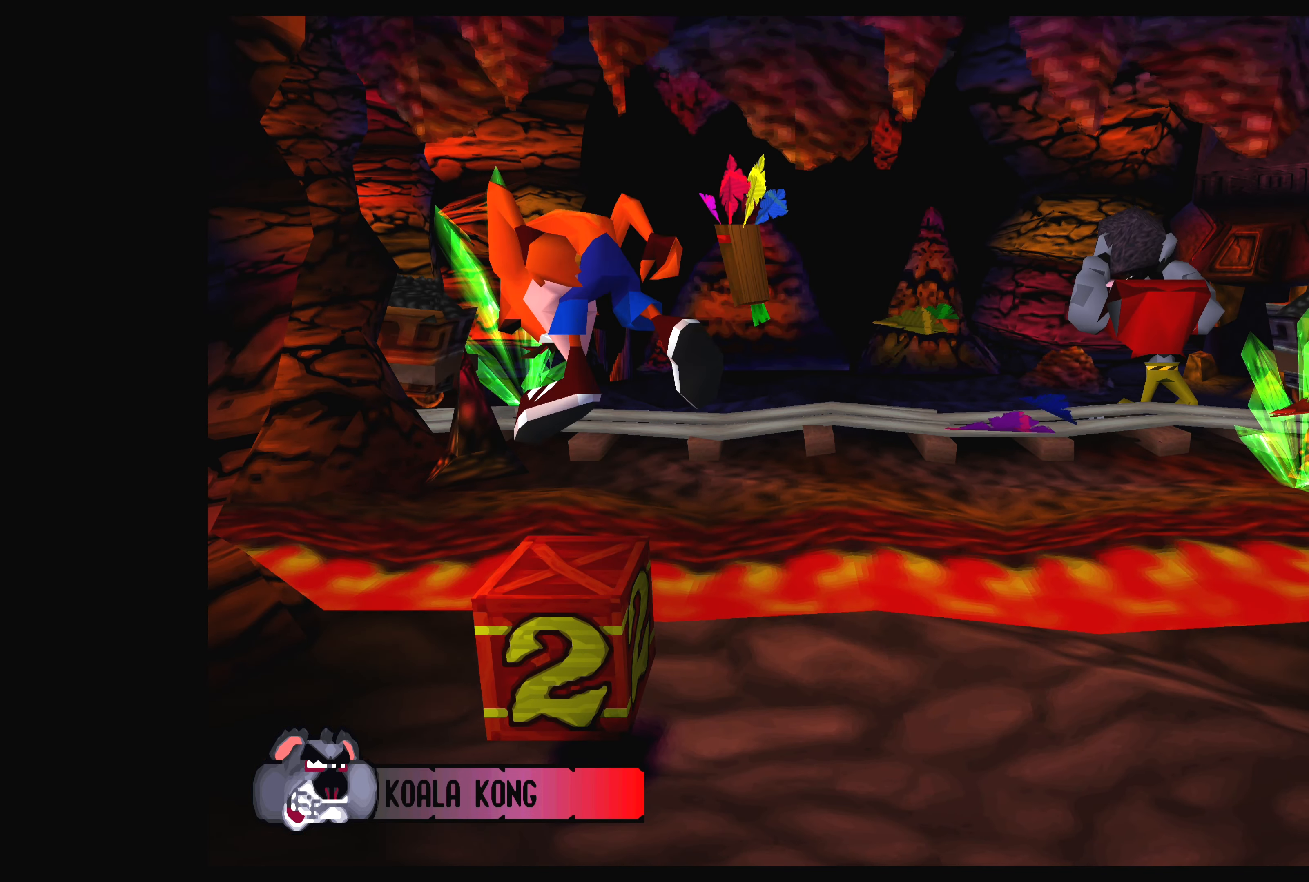
{"buttons": [], "left_stick": "right", "events": []}
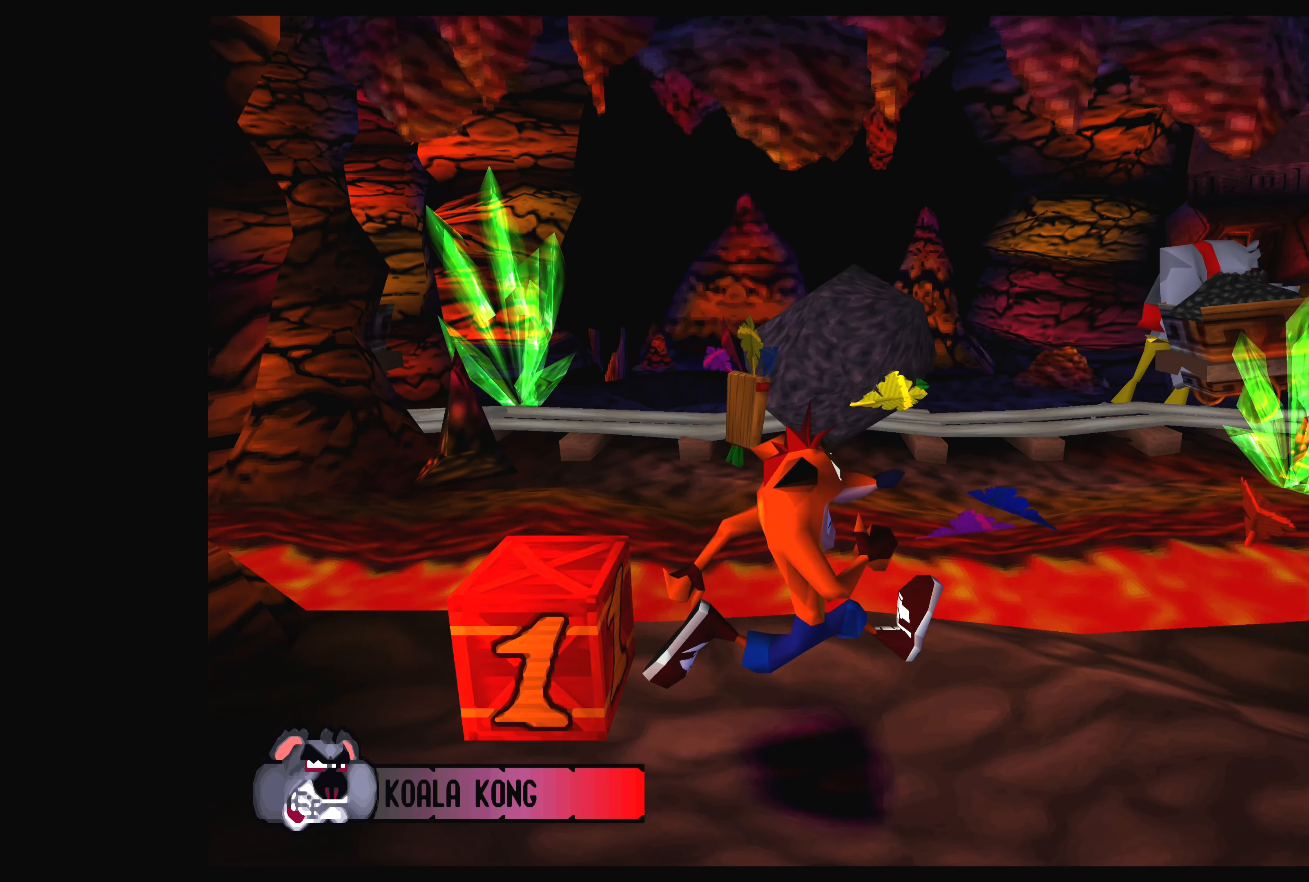
{"buttons": [], "left_stick": "right", "events": []}
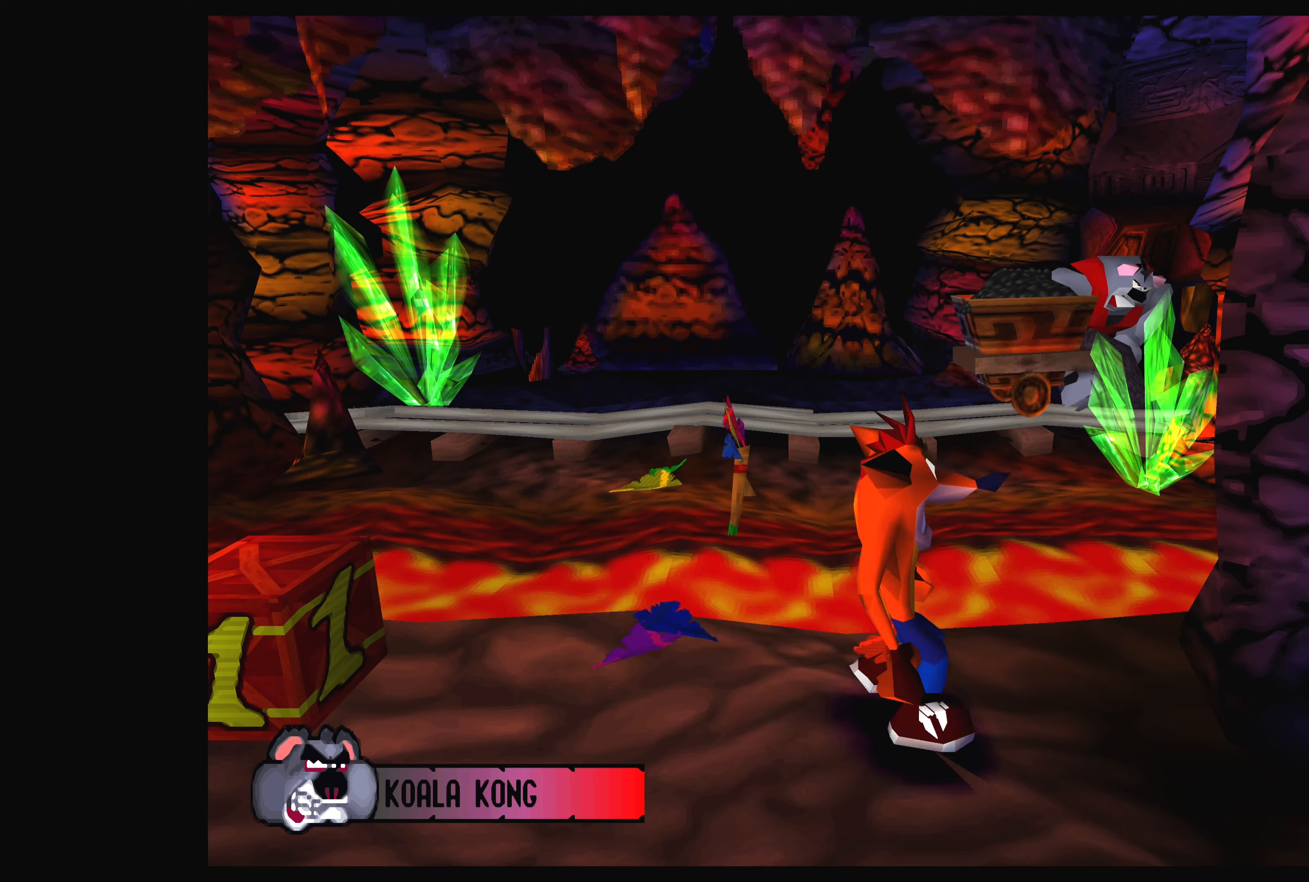
{"buttons": [], "left_stick": "right", "events": []}
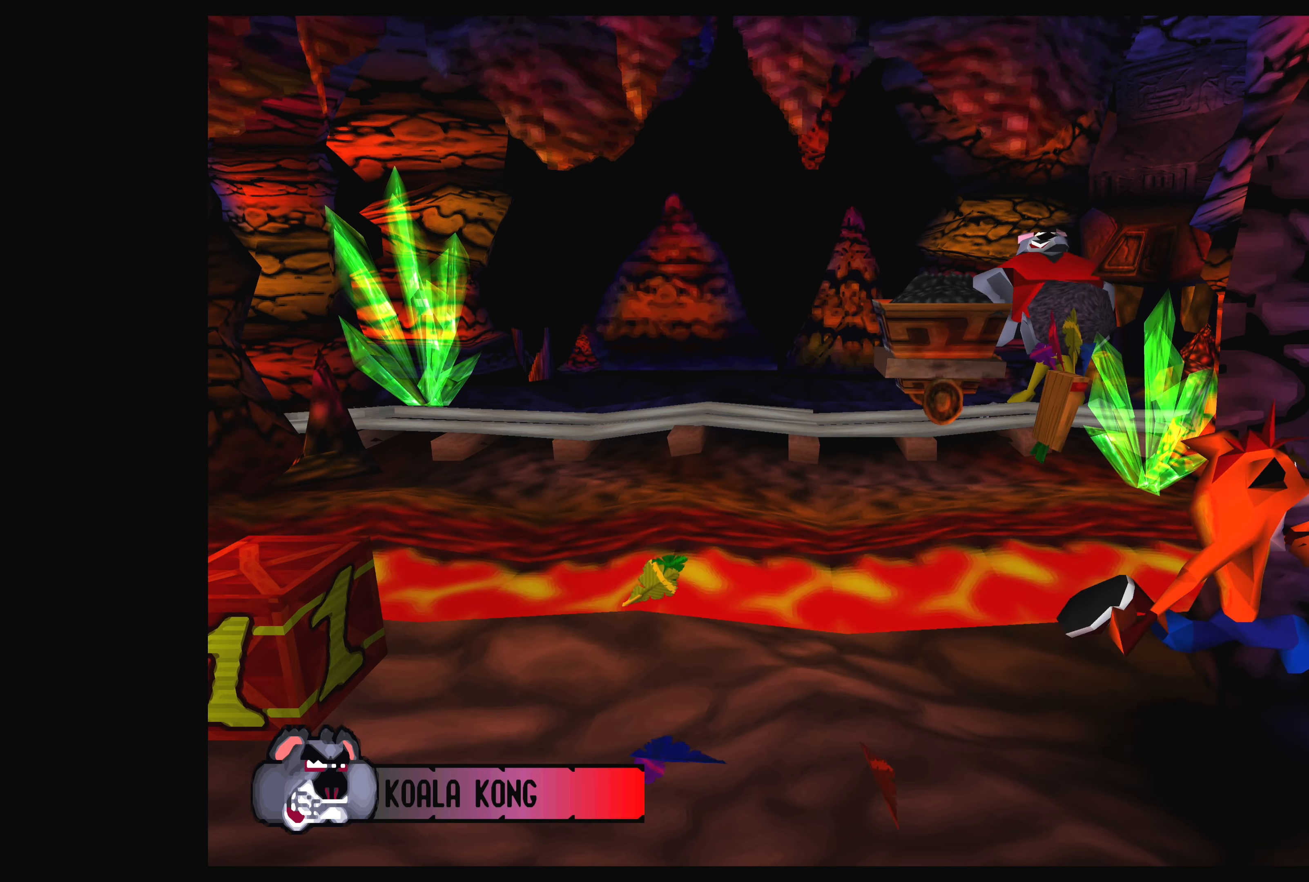
{"buttons": [], "left_stick": "left", "events": [[150, "left_stick", "center"], [500, "left_stick", "left"]]}
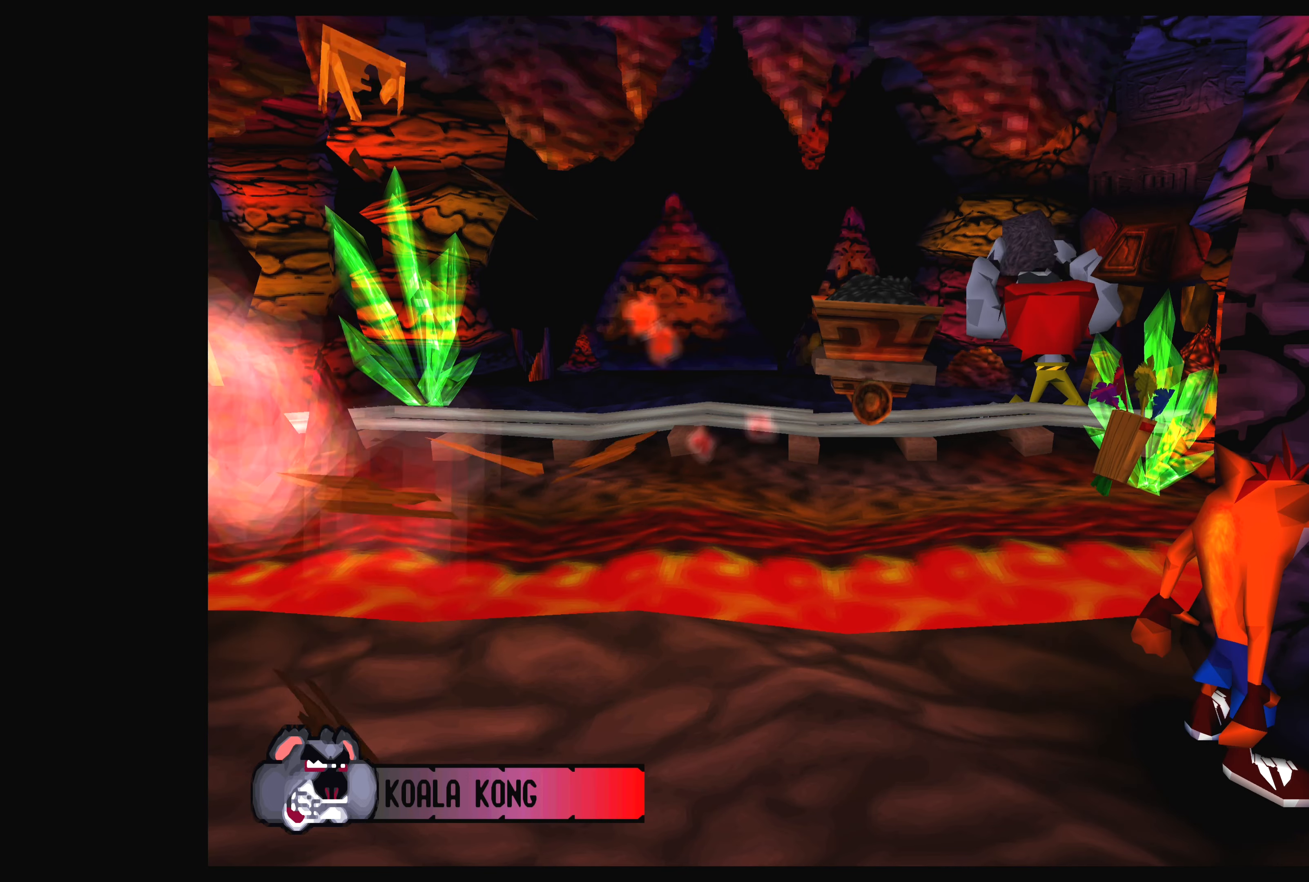
{"buttons": ["CROSS"], "left_stick": "left", "events": [[283, "CROSS", "down"]]}
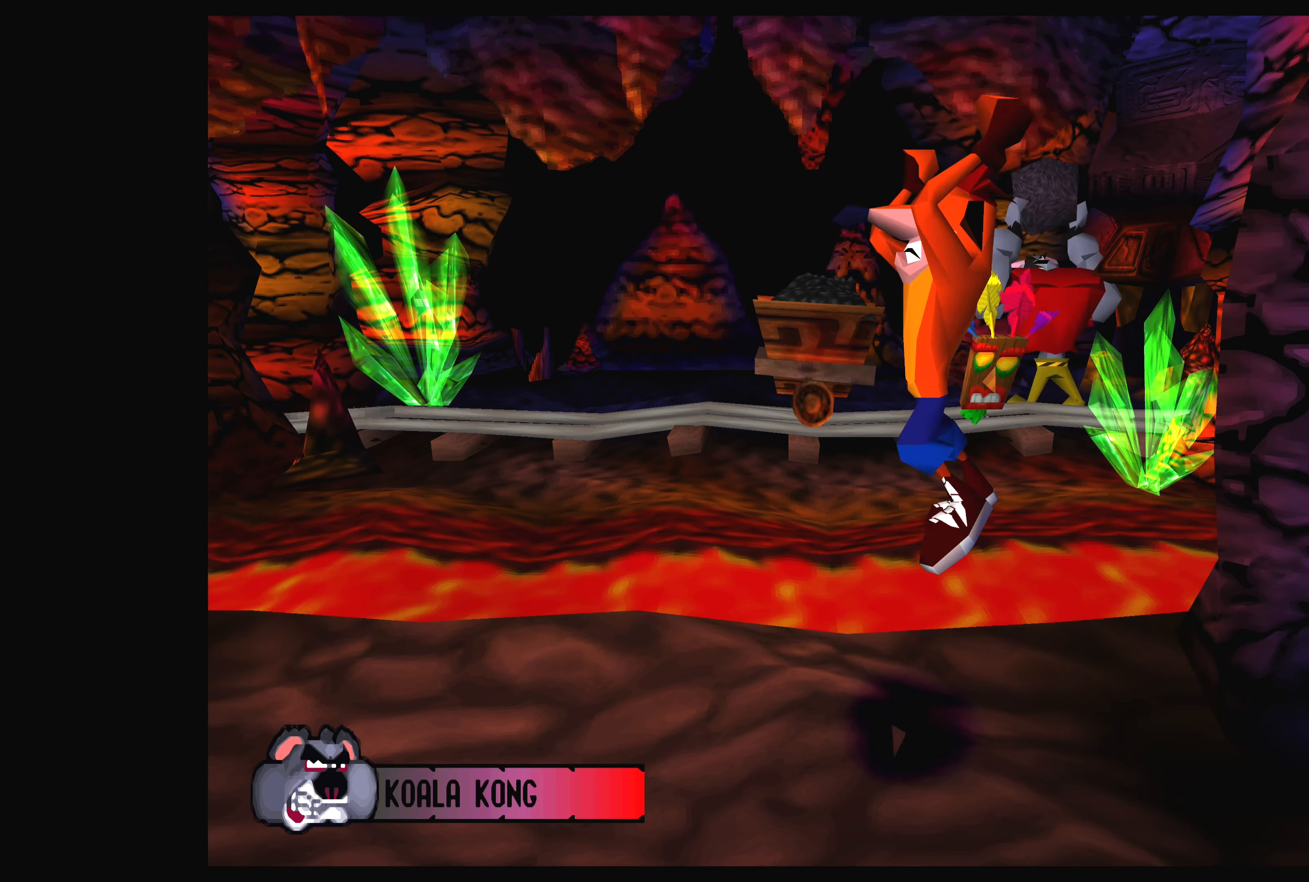
{"buttons": [], "left_stick": "left", "events": [[100, "CROSS", "up"]]}
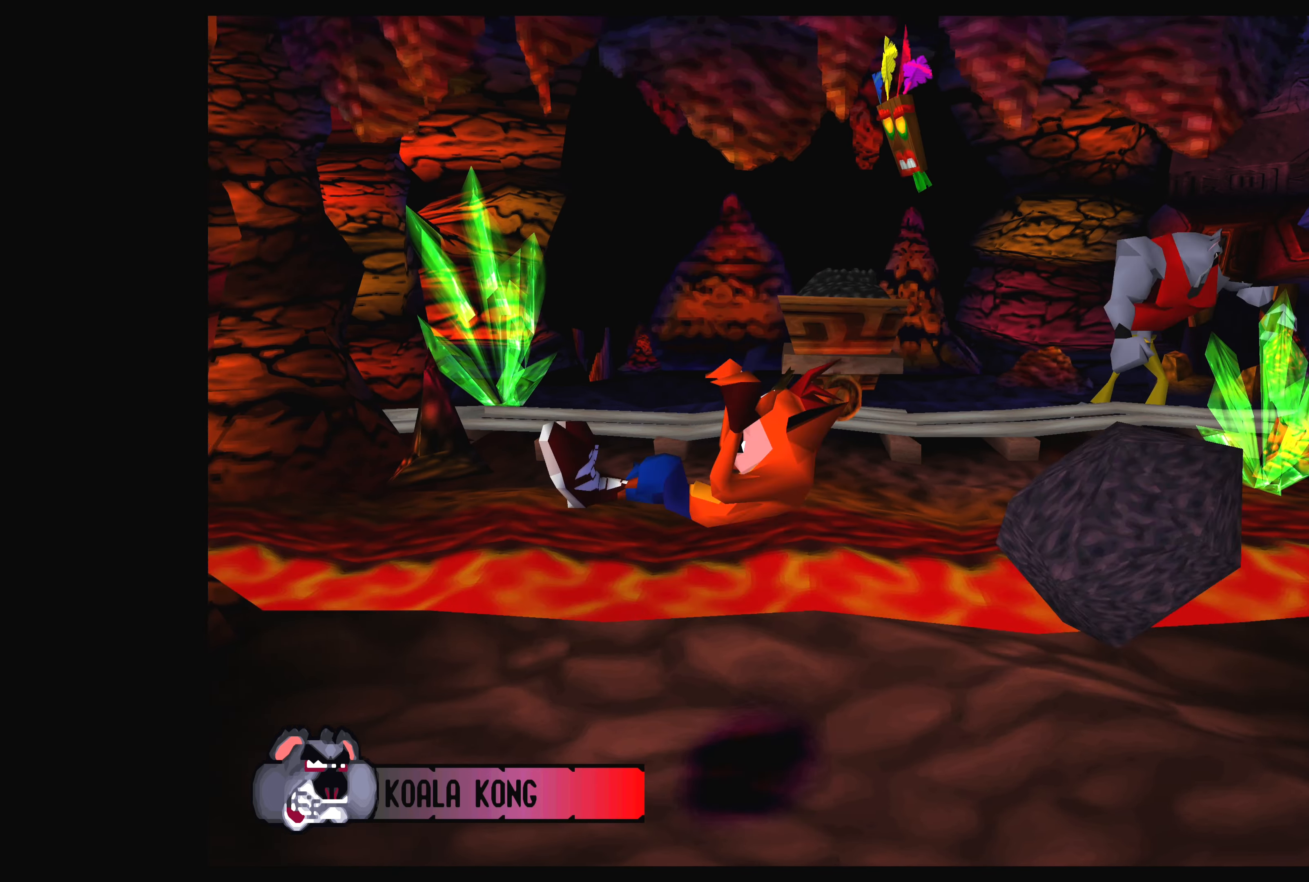
{"buttons": [], "left_stick": "left", "events": []}
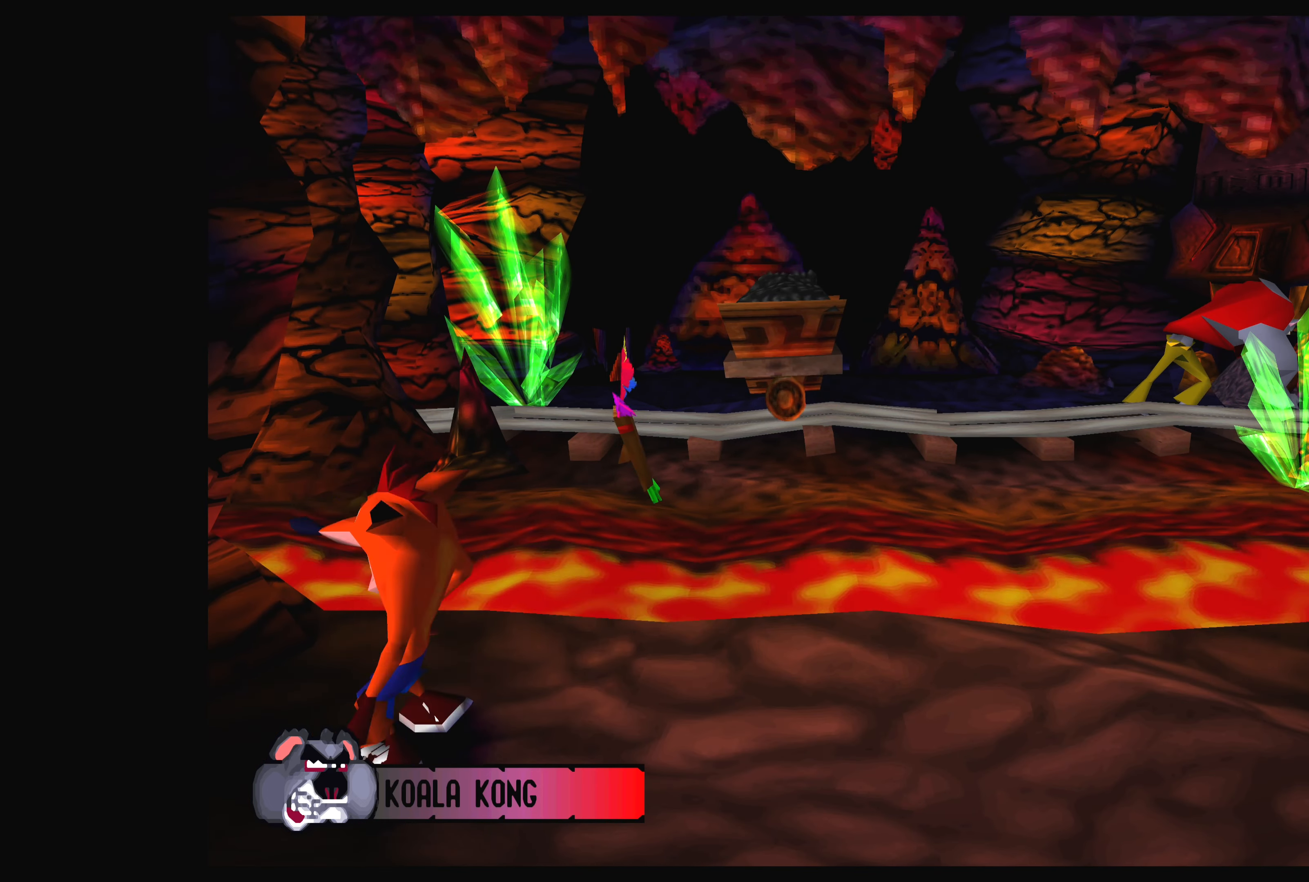
{"buttons": [], "left_stick": "right", "events": [[116, "left_stick", "center"], [433, "left_stick", "right"]]}
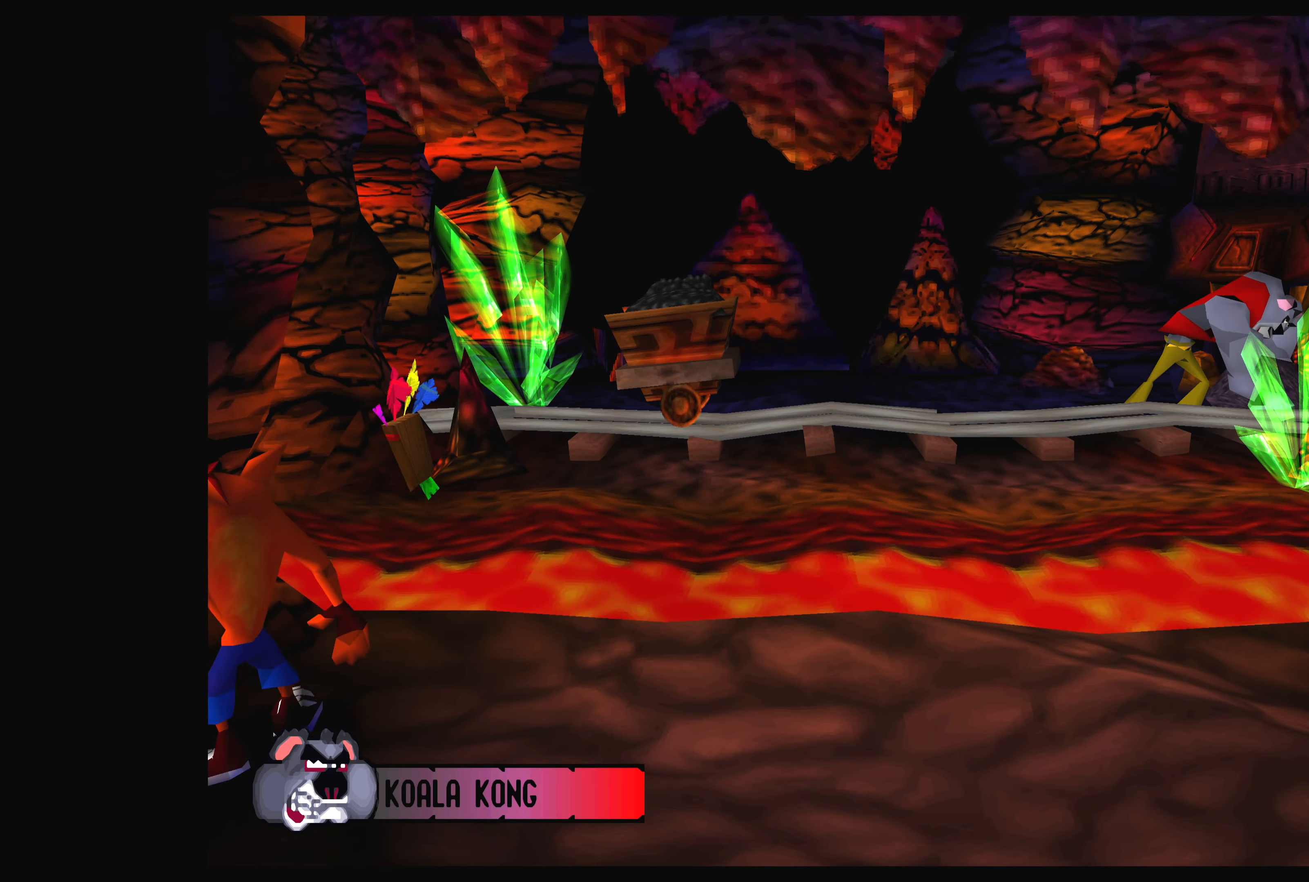
{"buttons": [], "left_stick": "right", "events": []}
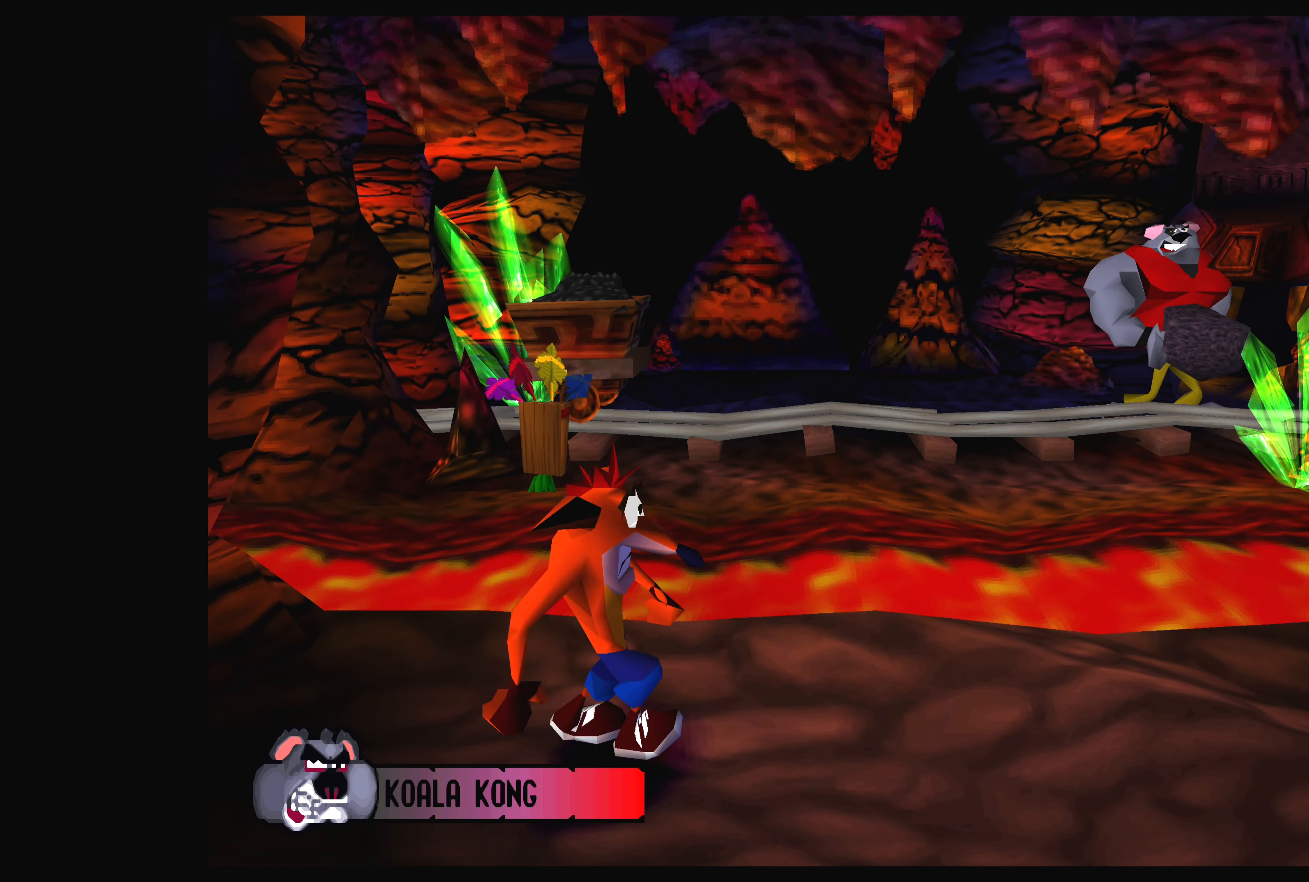
{"buttons": [], "left_stick": "right", "events": []}
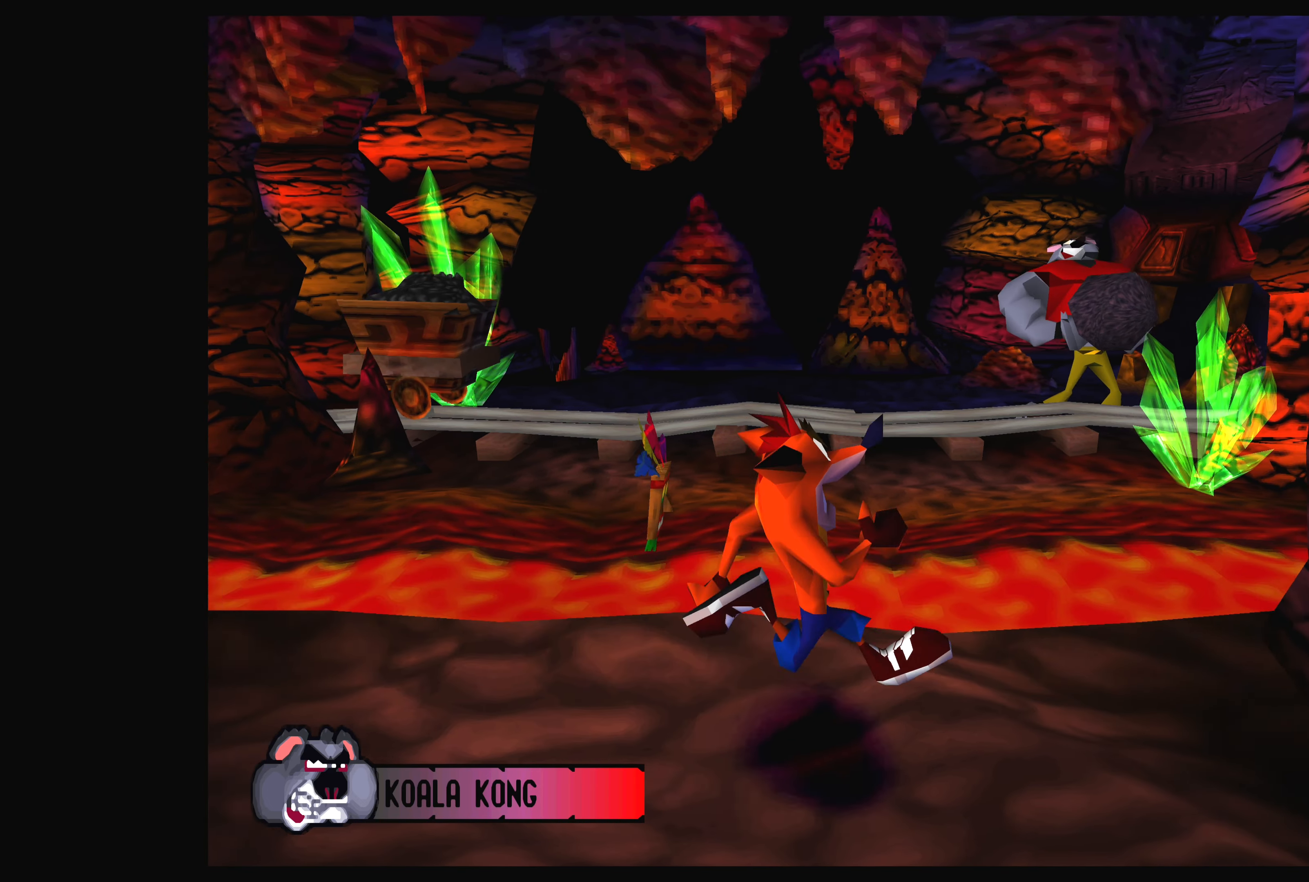
{"buttons": [], "left_stick": "center", "events": [[433, "left_stick", "center"]]}
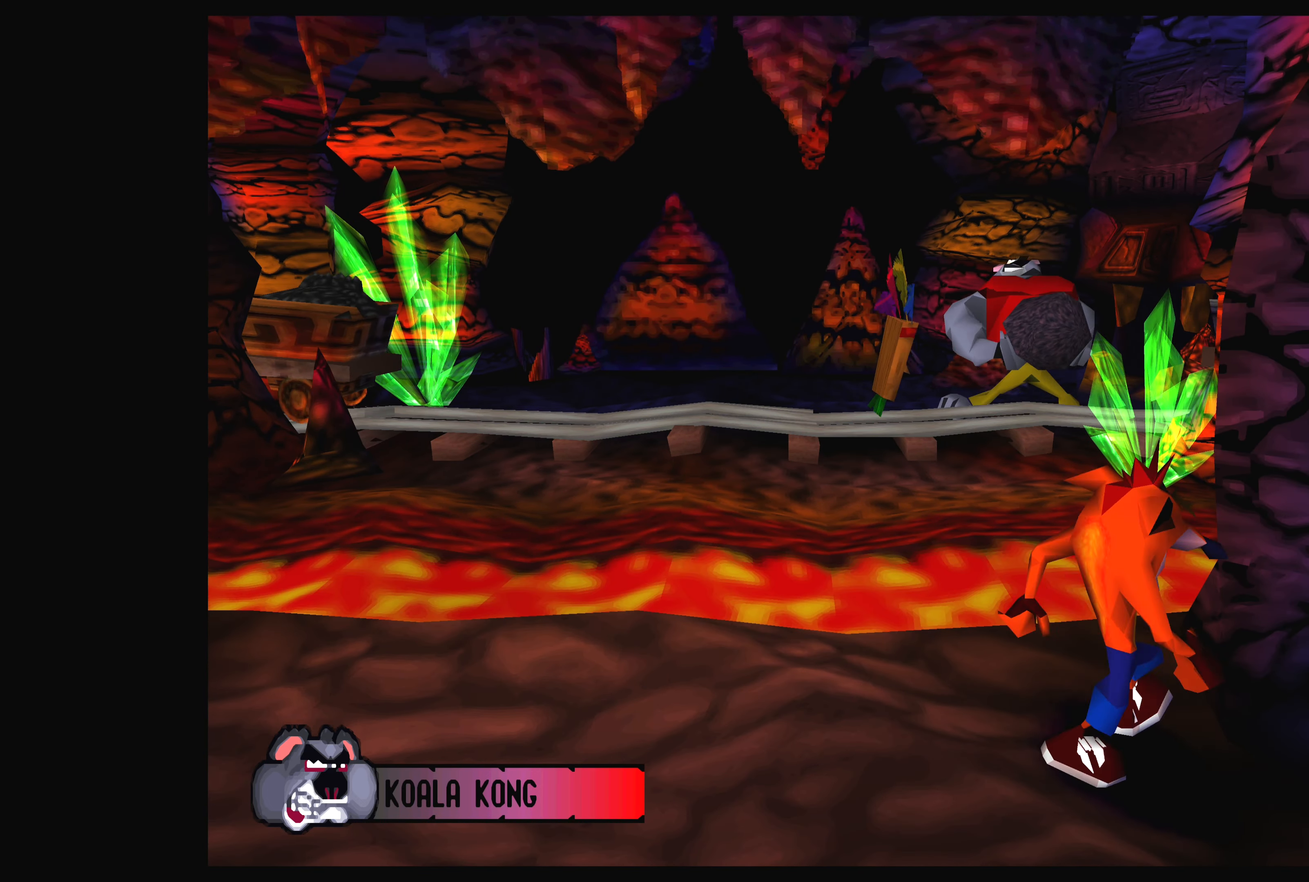
{"buttons": [], "left_stick": "left", "events": [[150, "left_stick", "left"]]}
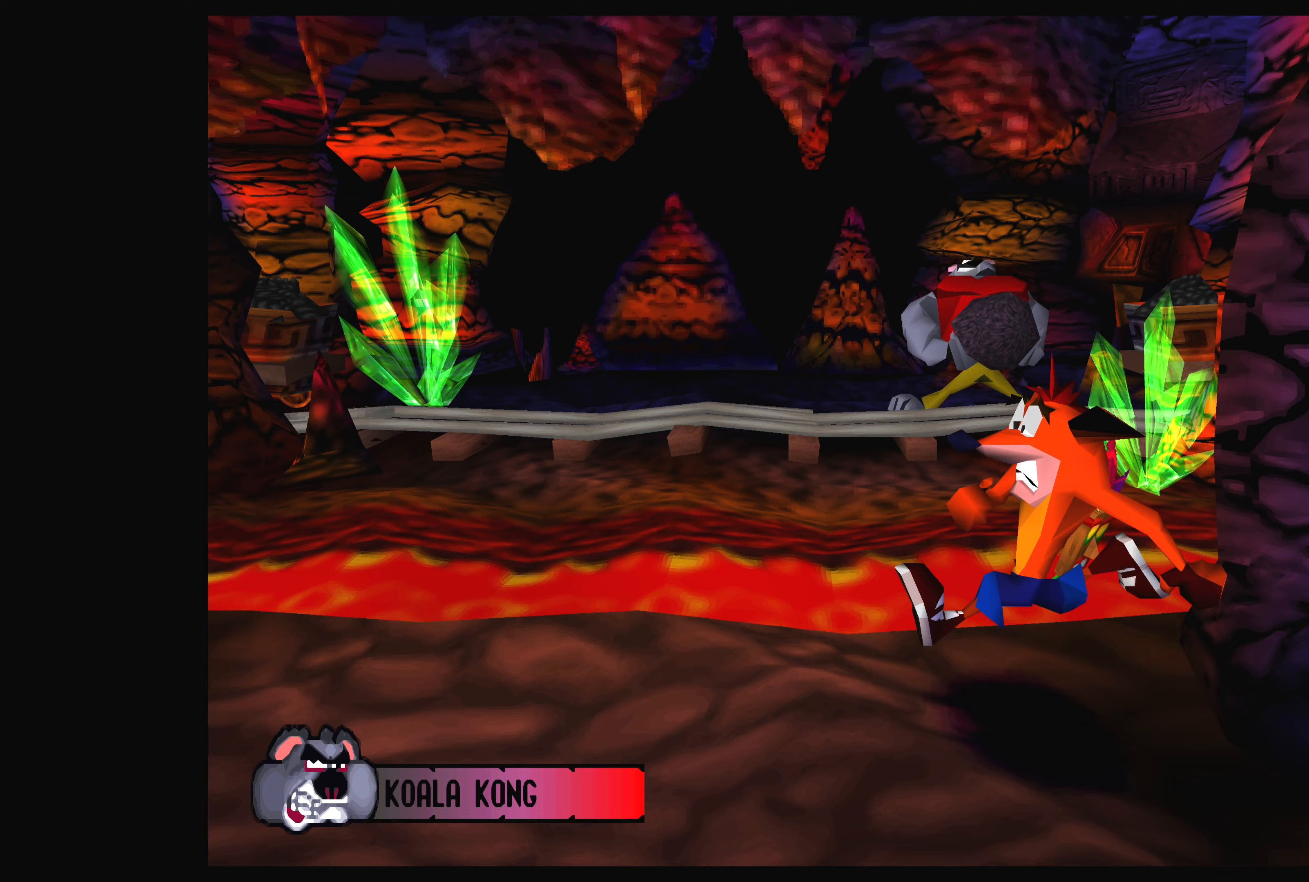
{"buttons": [], "left_stick": "center", "events": [[417, "left_stick", "center"]]}